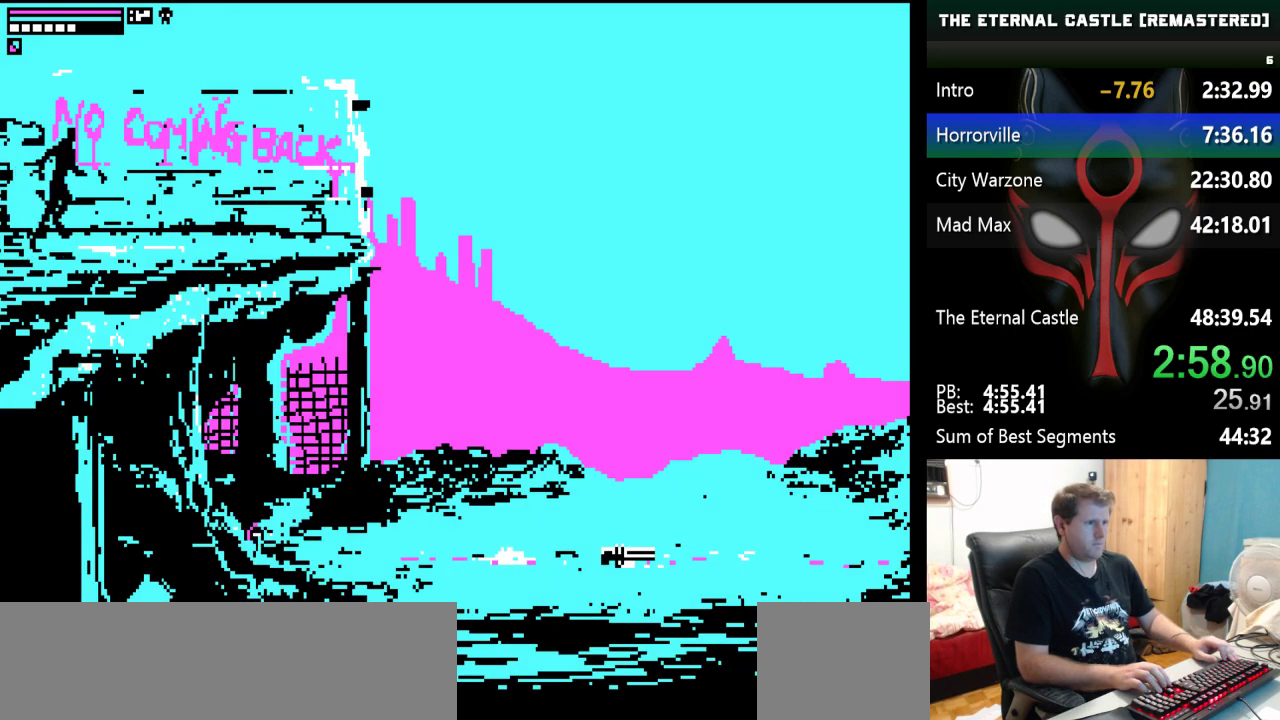
Gameplay with keyboard; each line is a JSON object with the keys held at the frame after it. "events" lists presses ("down") and releases ("up") of "alt", "ctrl", "down", "left", "right", "shift", "space" and "up" between this image and that frame as [ms after this image, input, new state], when the widget could be followed in between. No other keys are recorded. Mouse input is not recorded.
{"keys": ["down", "right", "shift"], "events": [[233, "down", "down"]]}
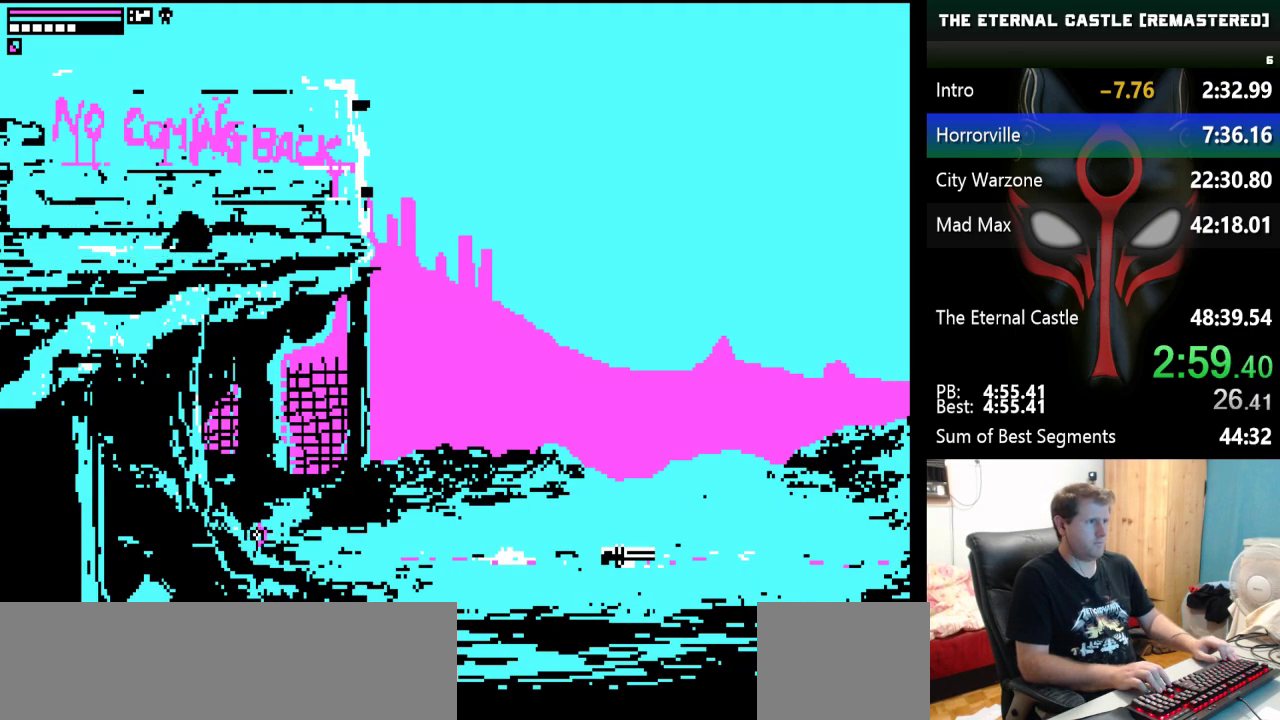
{"keys": ["left"], "events": [[217, "down", "up"], [217, "right", "up"], [217, "shift", "up"], [350, "left", "down"]]}
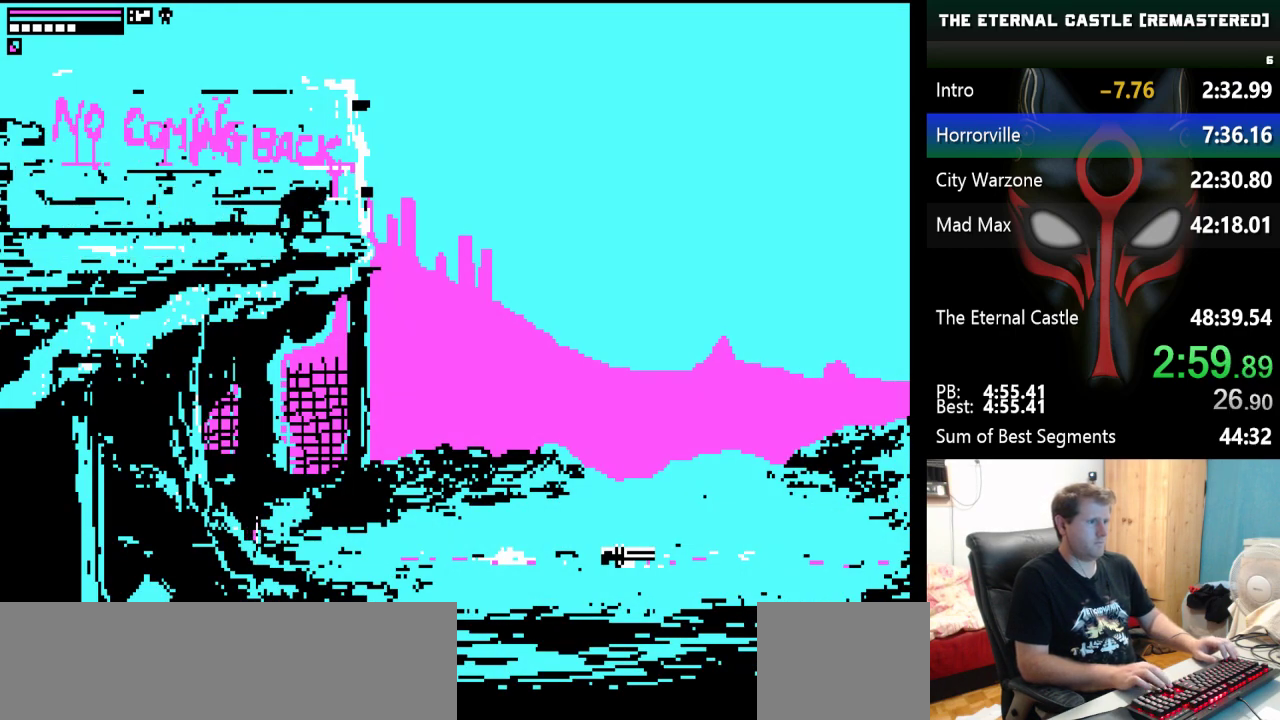
{"keys": ["right"], "events": [[183, "left", "up"], [317, "right", "down"]]}
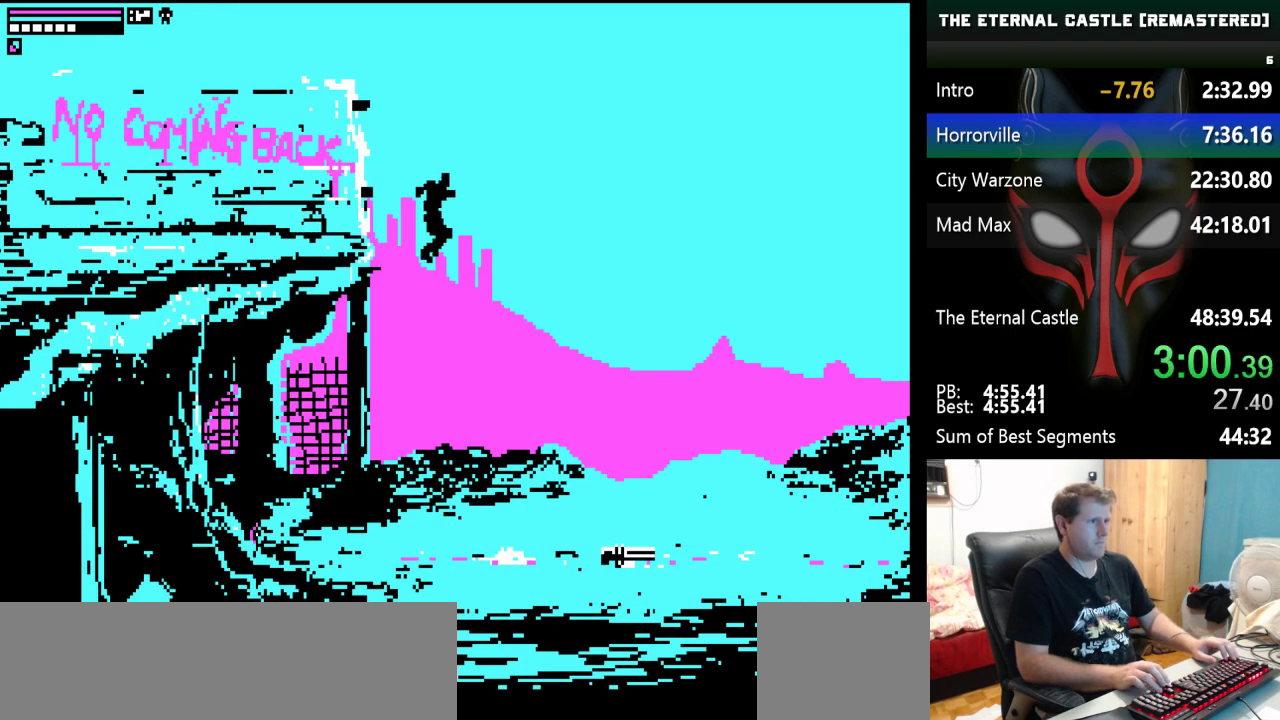
{"keys": ["left"], "events": [[150, "right", "up"], [333, "left", "down"]]}
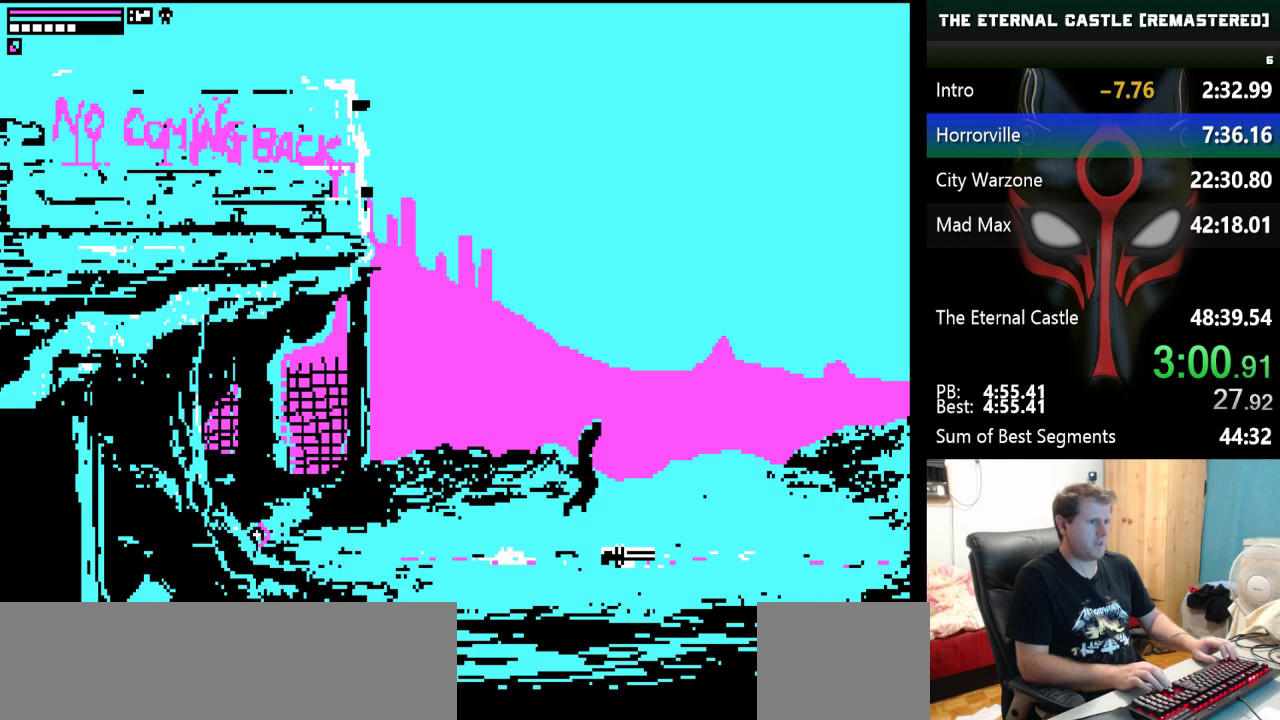
{"keys": [], "events": [[167, "down", "down"], [250, "down", "up"], [400, "left", "up"]]}
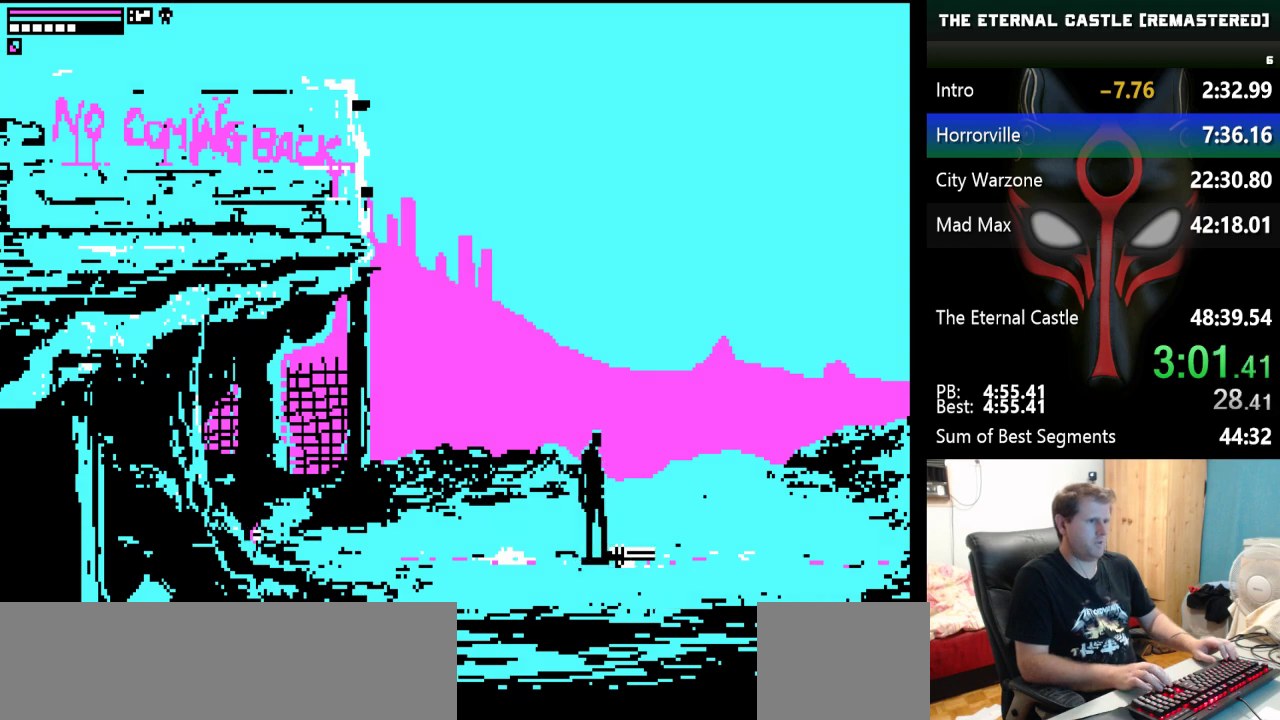
{"keys": [], "events": [[217, "down", "down"], [317, "down", "up"]]}
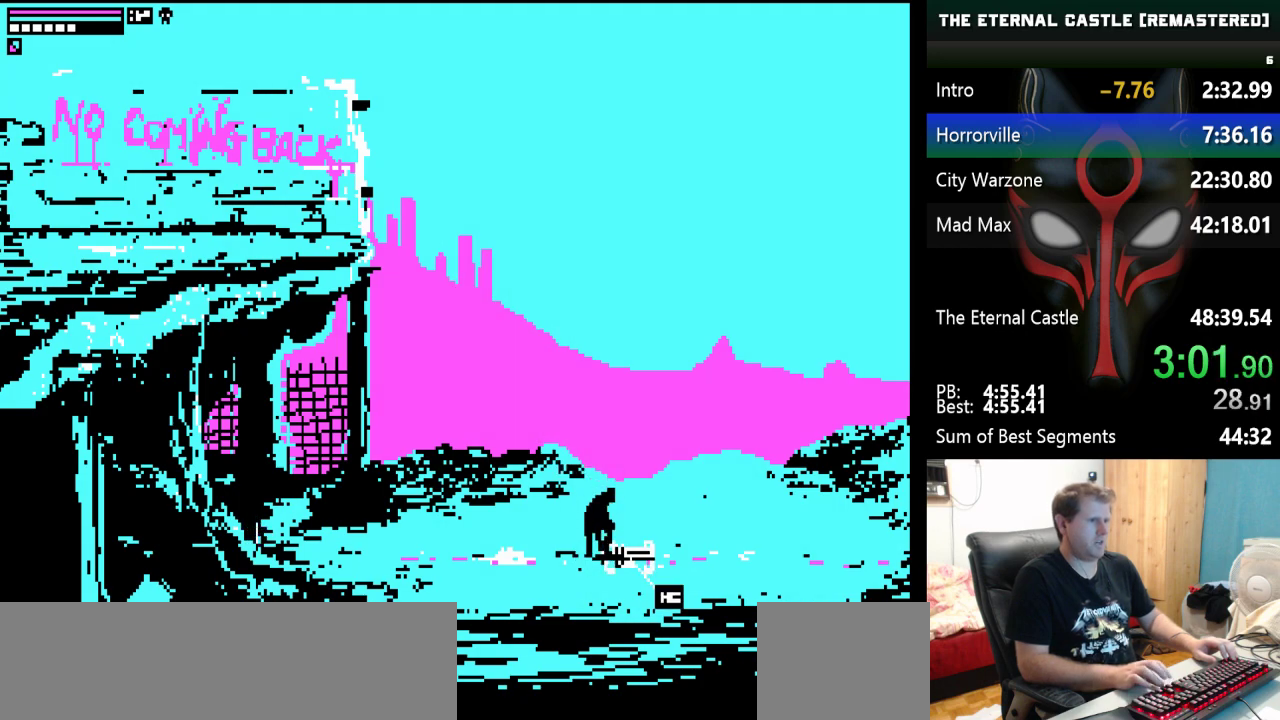
{"keys": ["right"], "events": [[50, "right", "down"]]}
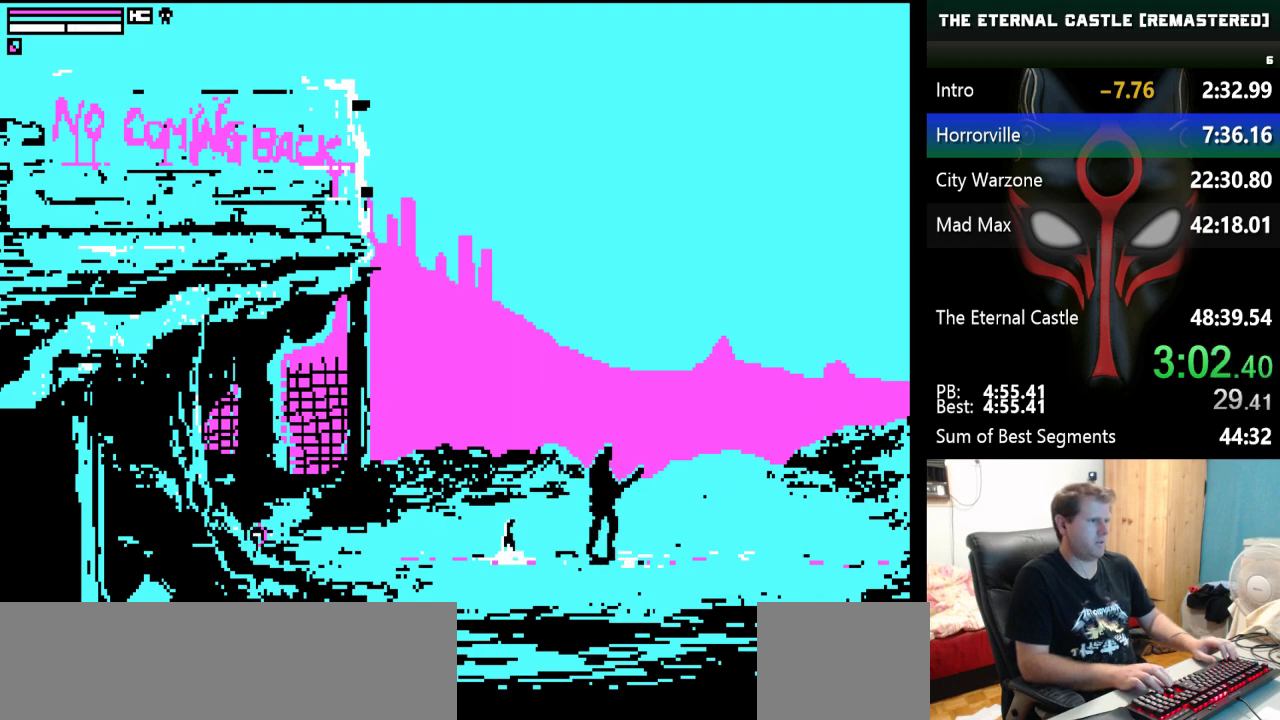
{"keys": ["right", "shift"], "events": [[167, "shift", "down"]]}
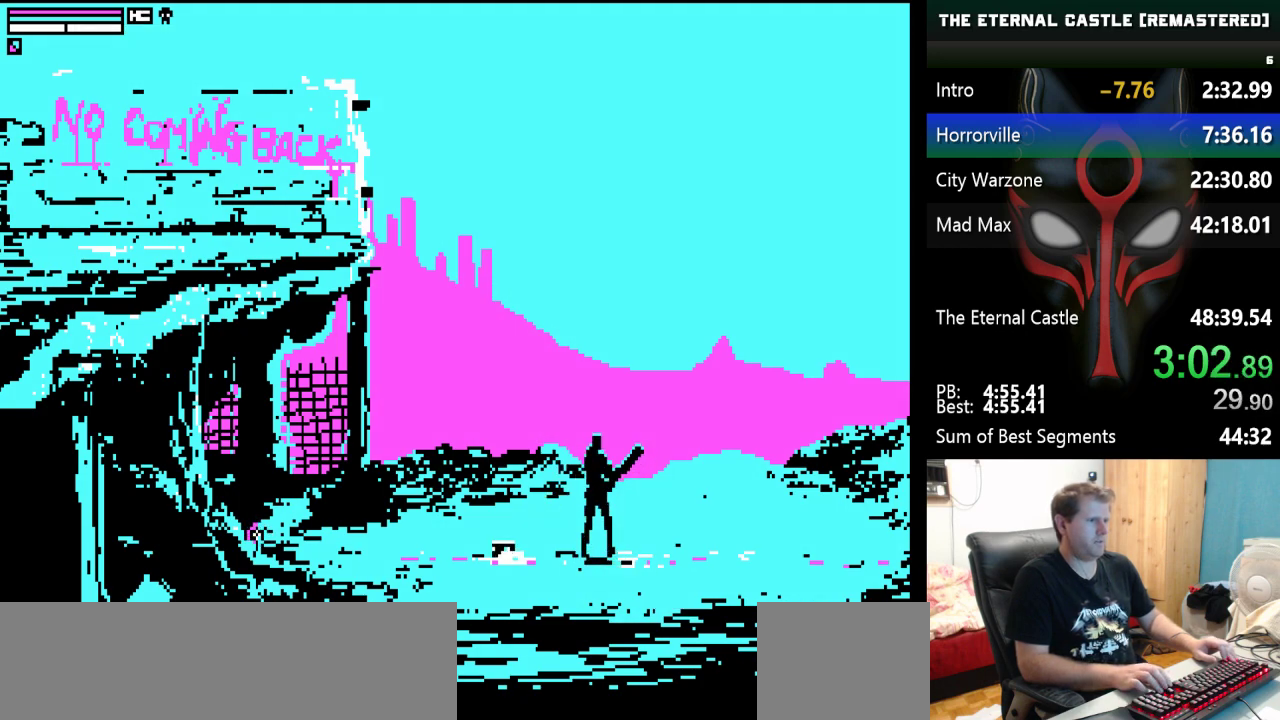
{"keys": ["right", "shift"], "events": []}
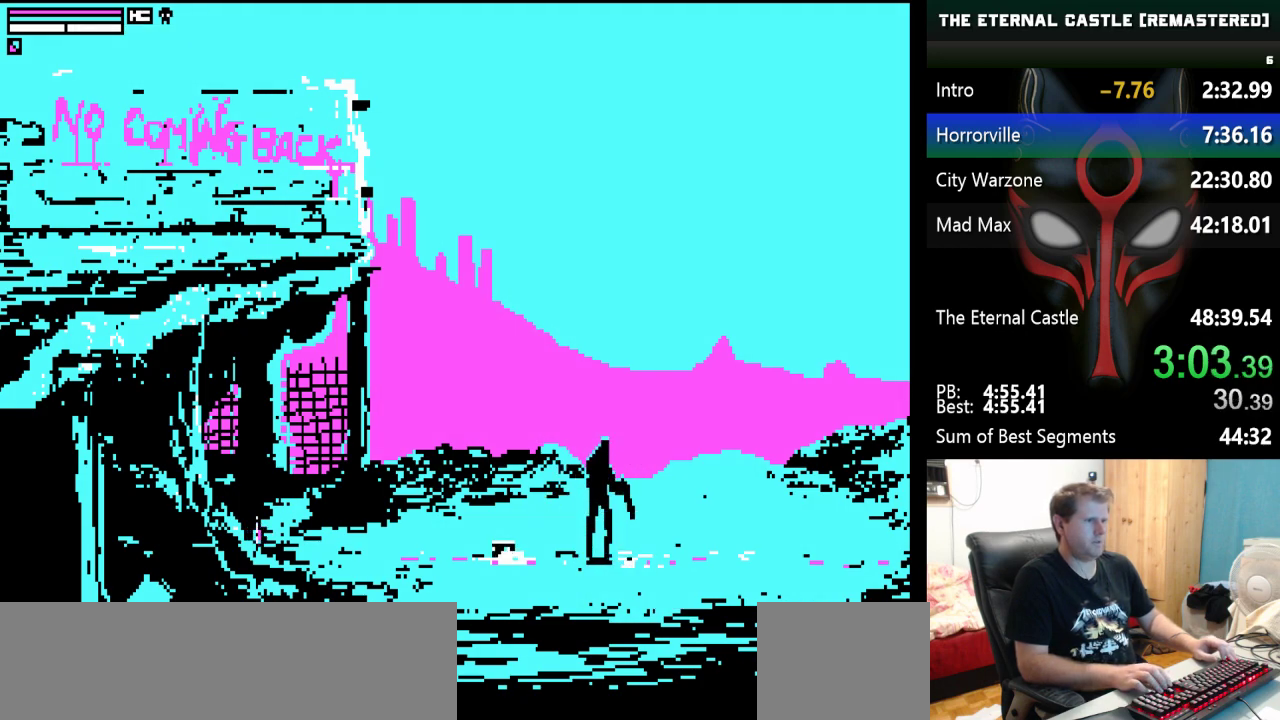
{"keys": ["right", "shift"], "events": [[383, "shift", "up"], [433, "shift", "down"]]}
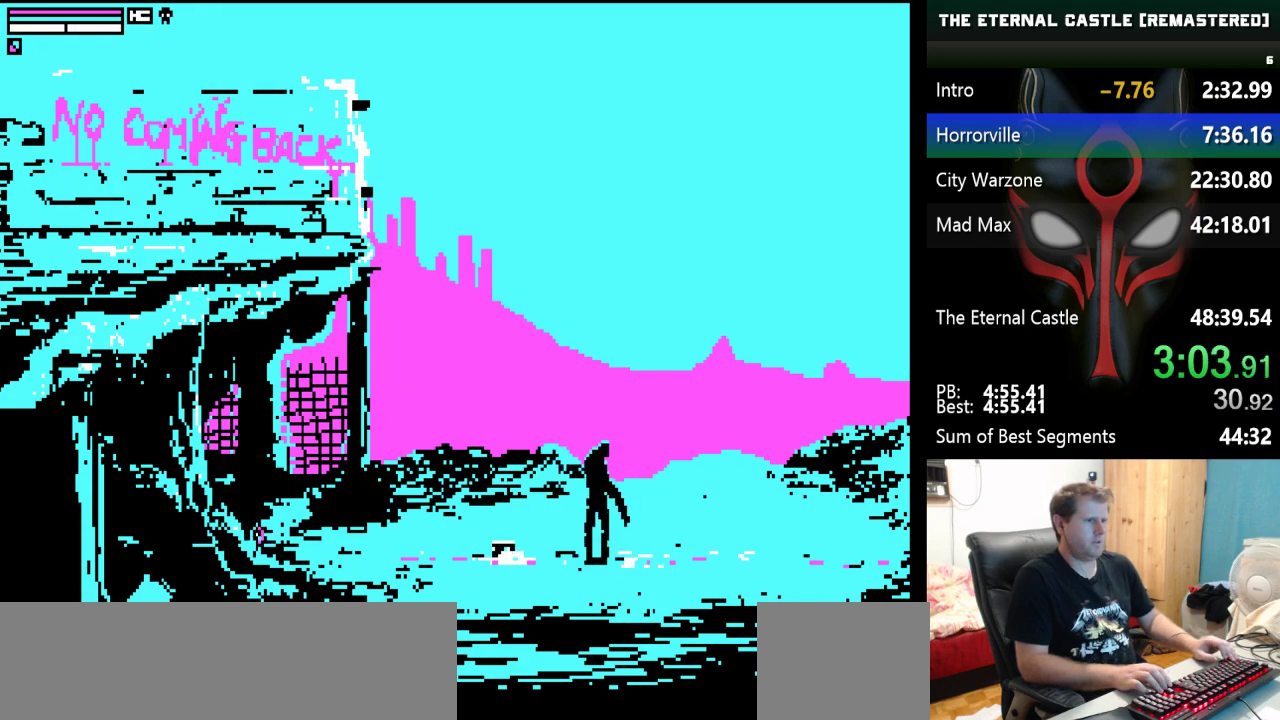
{"keys": ["right", "shift"], "events": []}
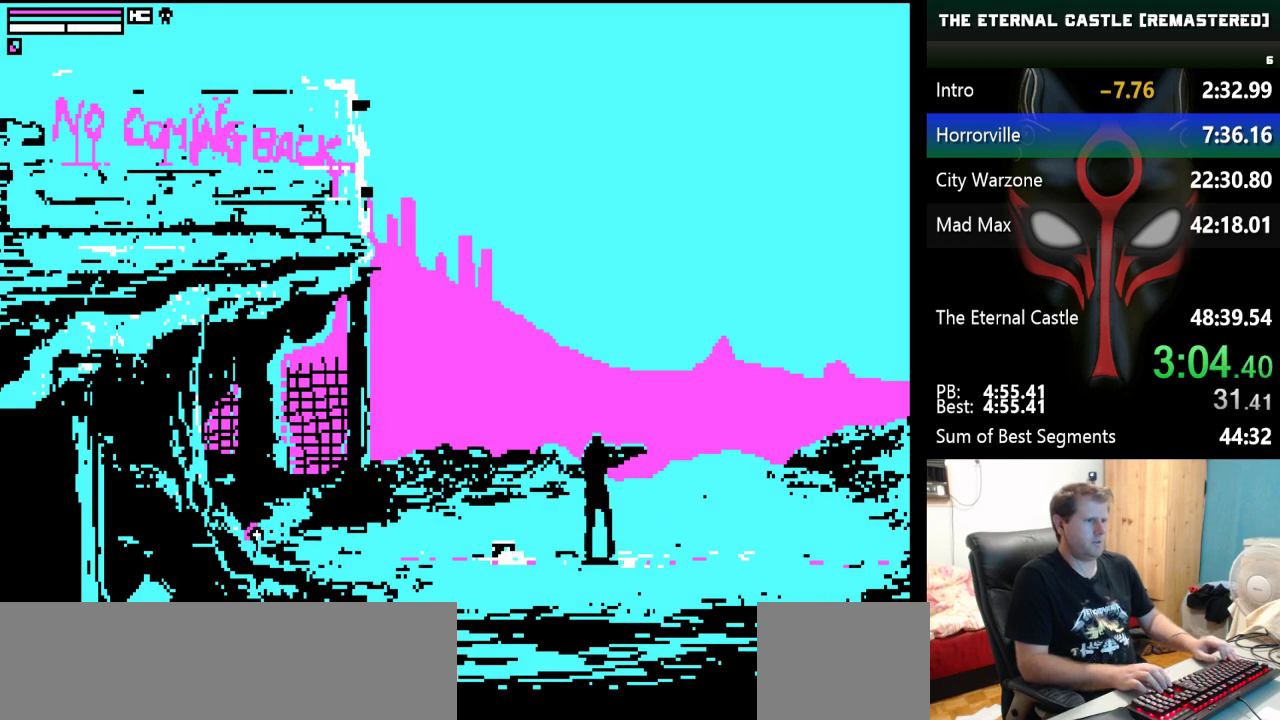
{"keys": ["right"], "events": [[317, "shift", "up"], [367, "down", "down"], [500, "down", "up"]]}
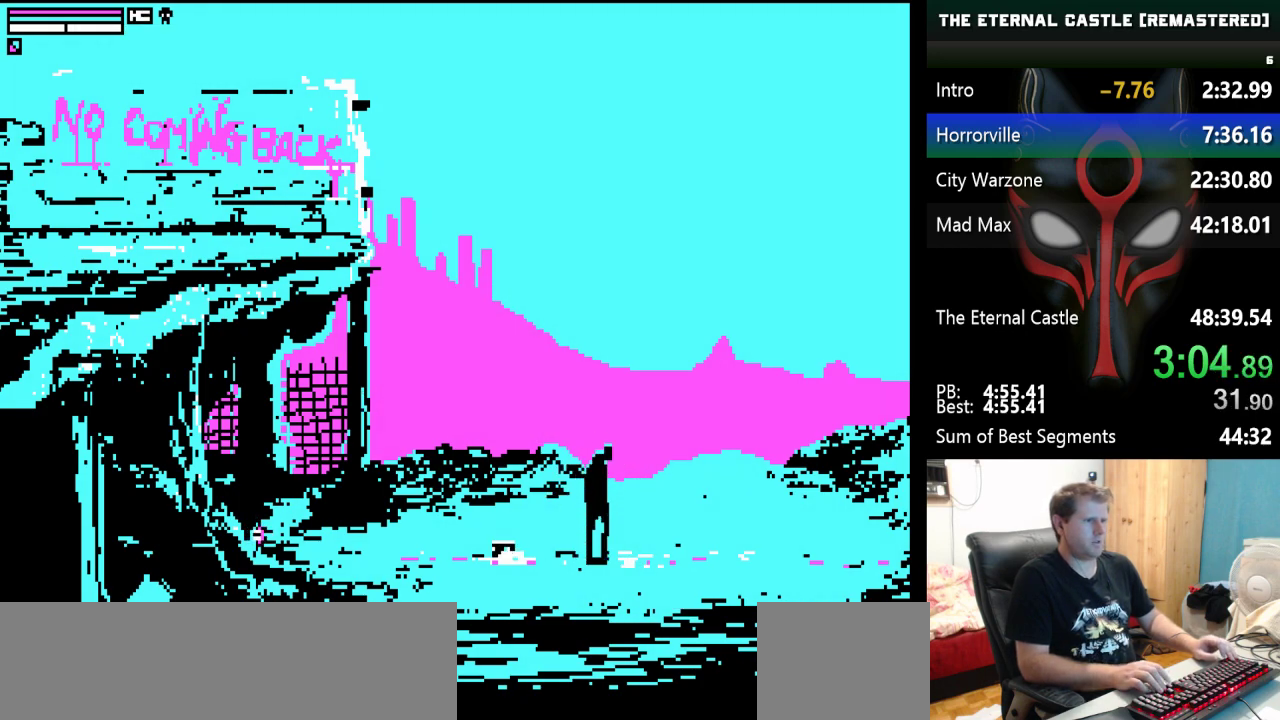
{"keys": ["right", "shift"], "events": [[50, "down", "down"], [200, "down", "up"], [200, "shift", "down"]]}
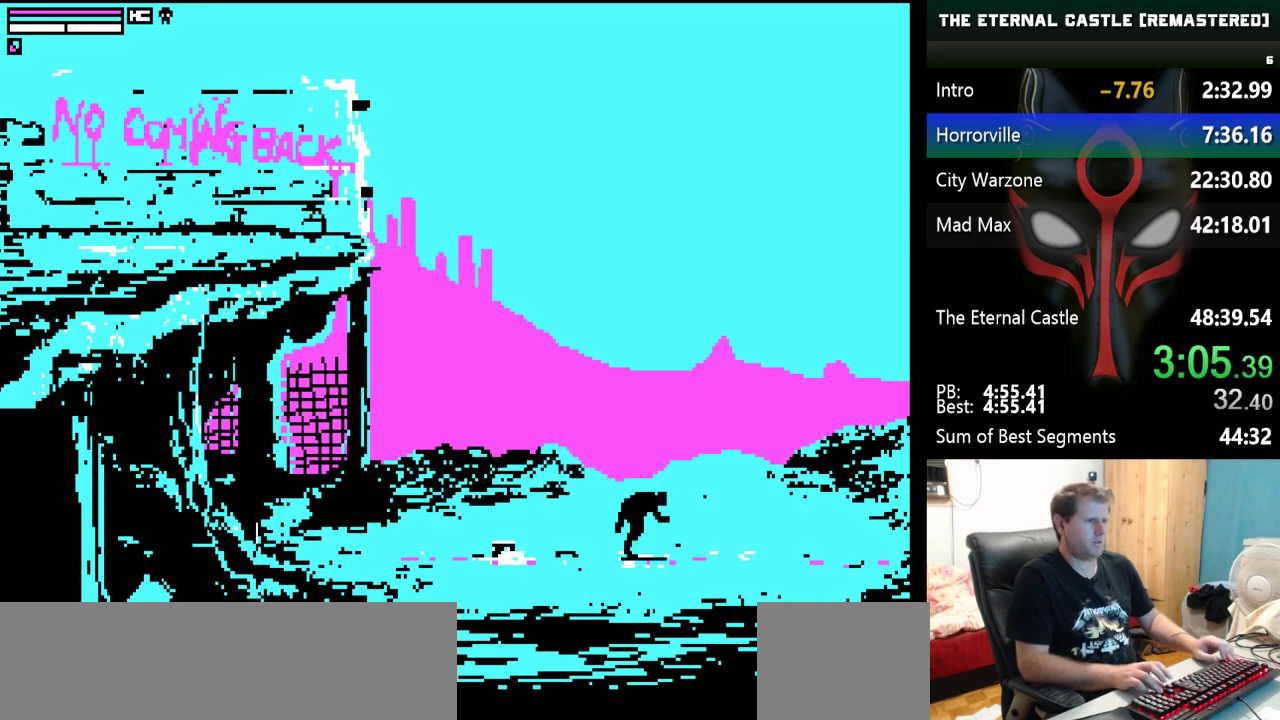
{"keys": ["right", "shift"], "events": []}
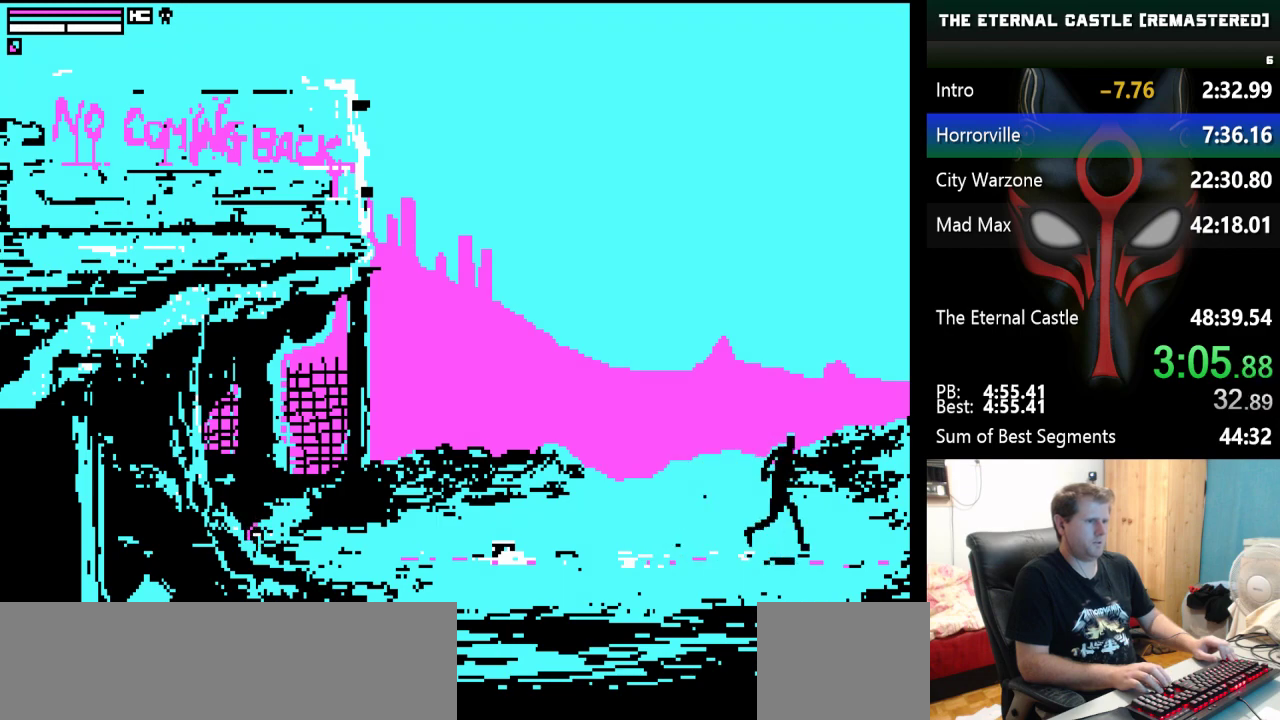
{"keys": ["right", "shift"], "events": []}
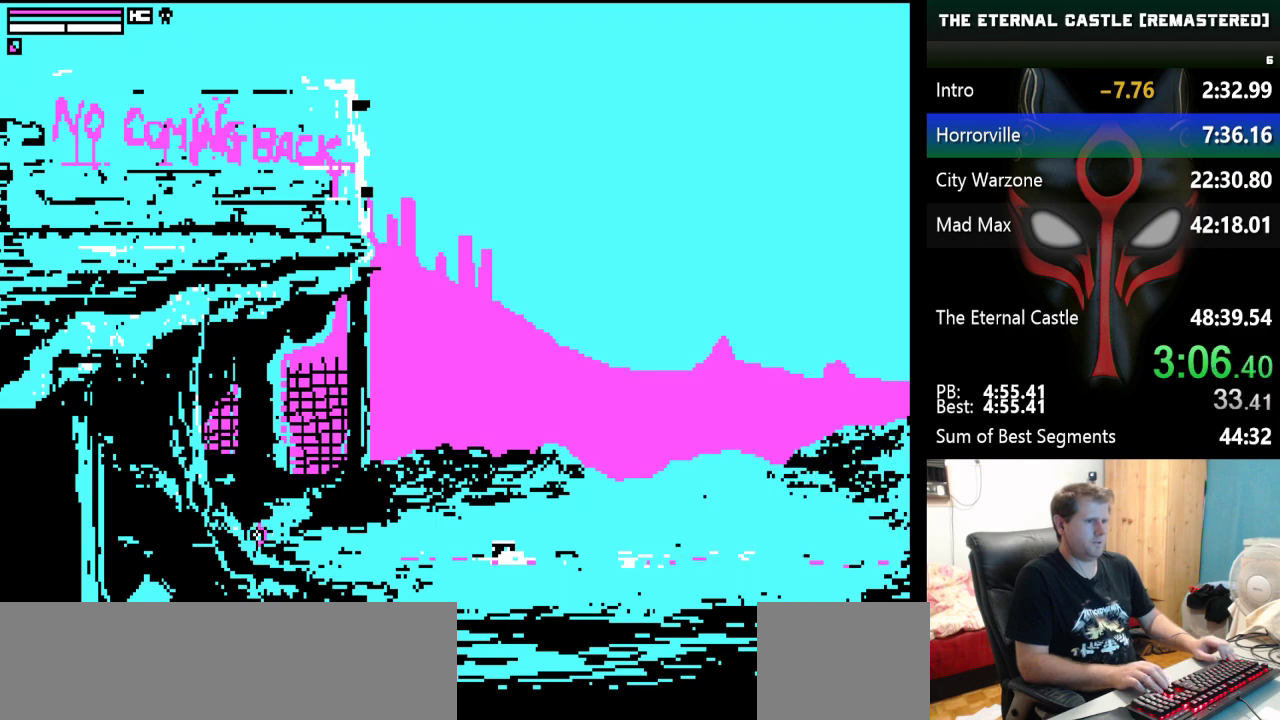
{"keys": ["right", "shift"], "events": []}
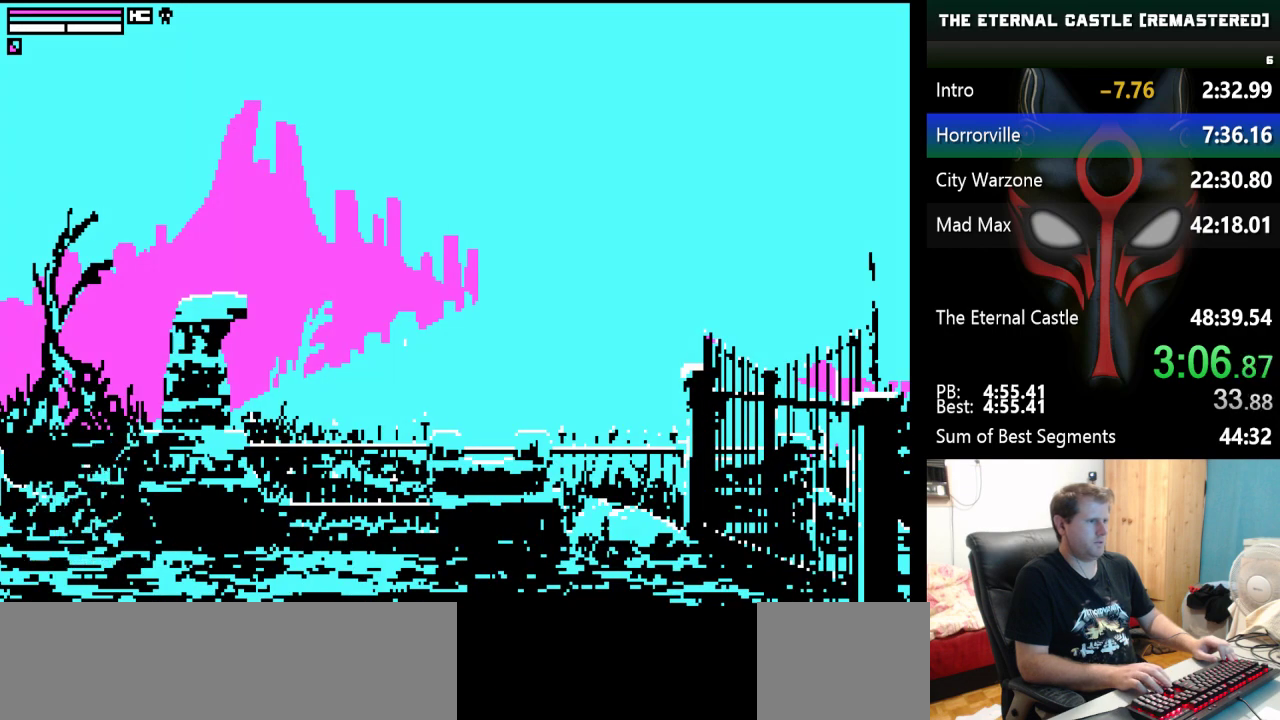
{"keys": ["down", "right", "shift"], "events": [[450, "down", "down"]]}
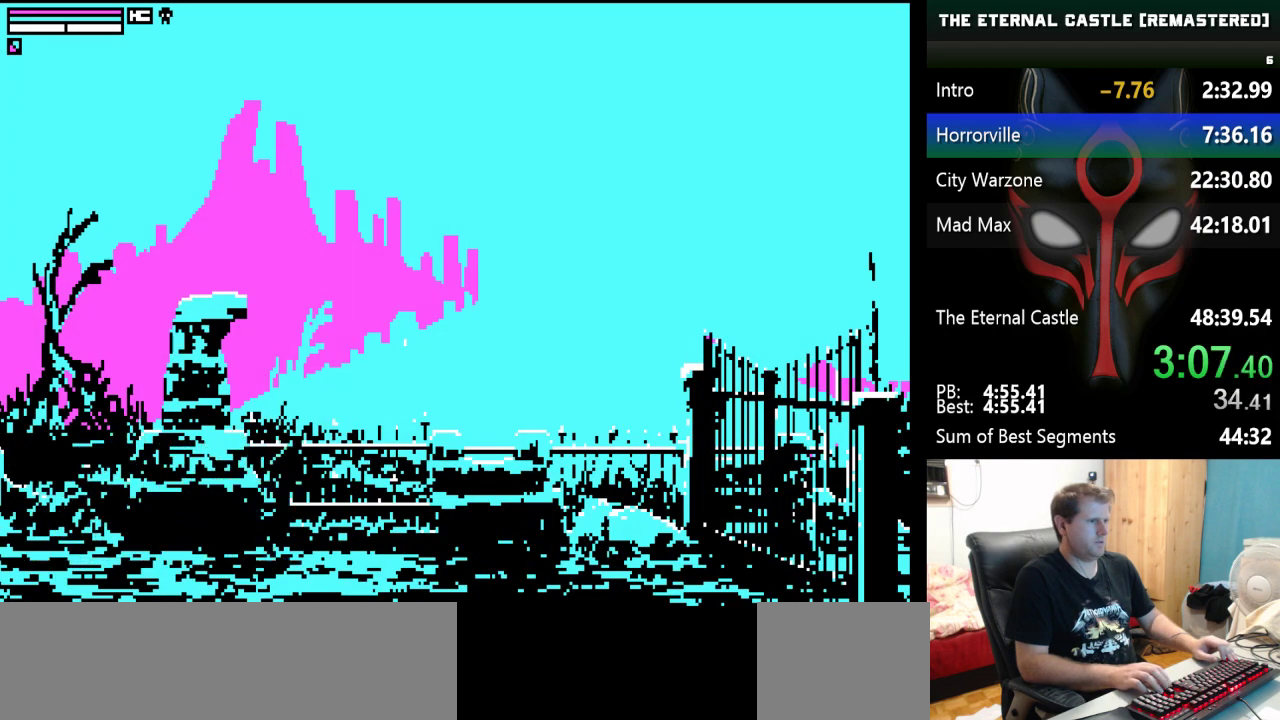
{"keys": ["down", "right", "shift"], "events": []}
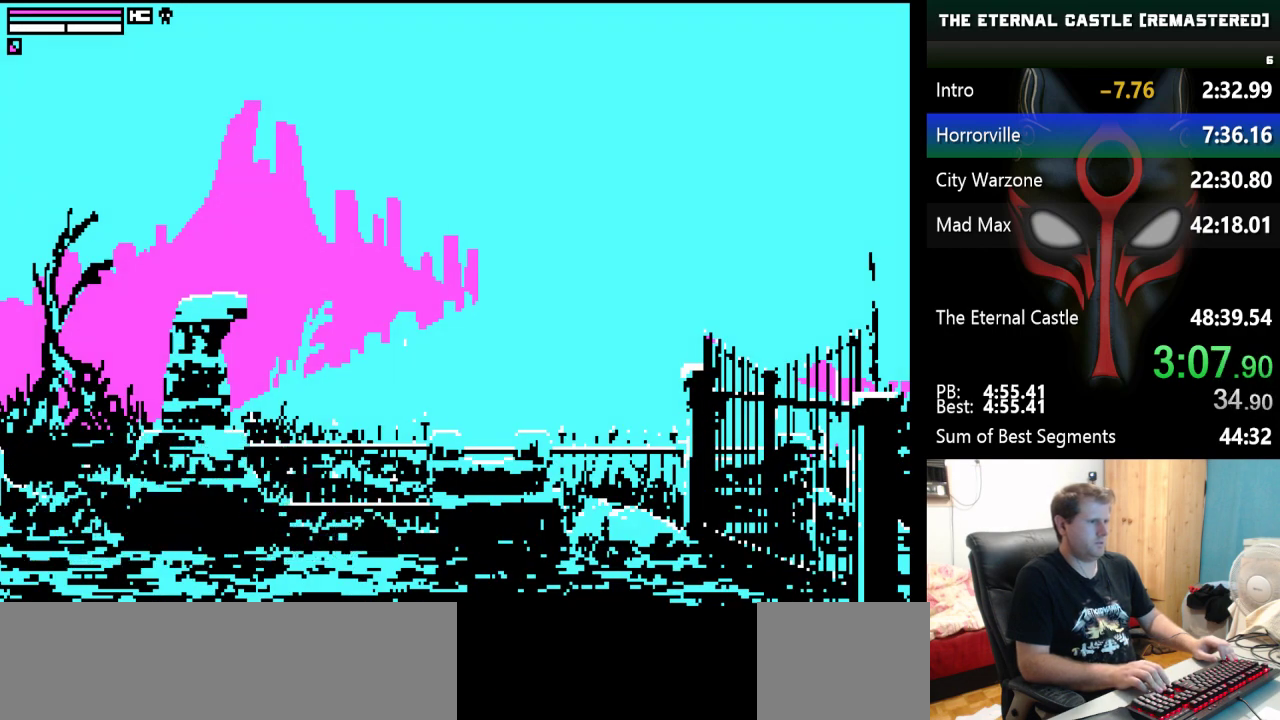
{"keys": ["down", "right", "shift"], "events": [[200, "down", "up"], [283, "down", "down"]]}
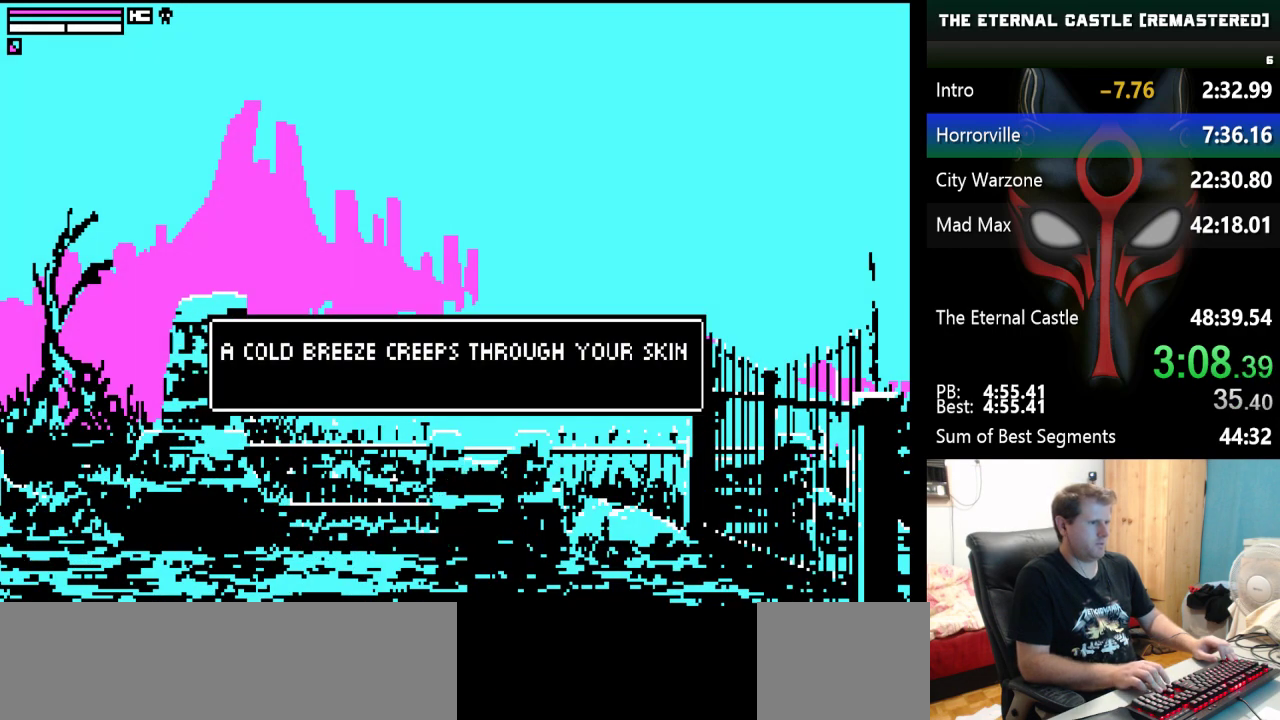
{"keys": ["right", "shift"], "events": [[483, "down", "up"]]}
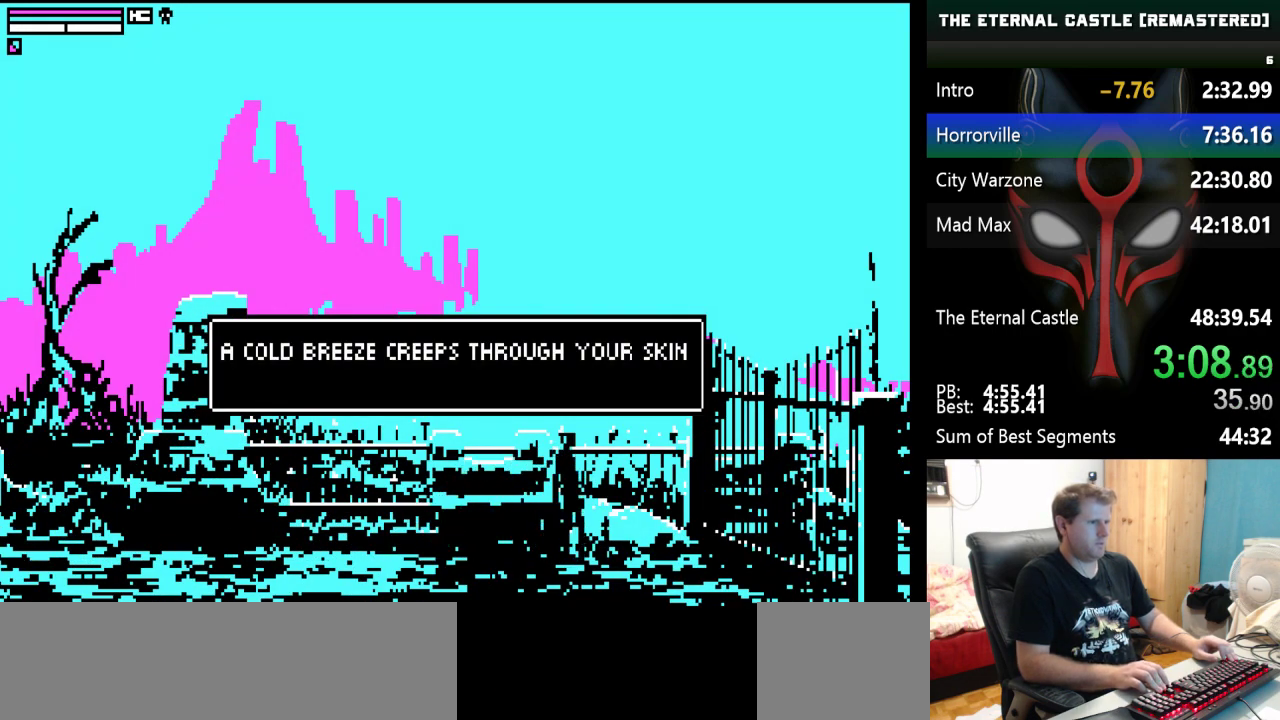
{"keys": [], "events": [[33, "shift", "up"], [267, "right", "up"]]}
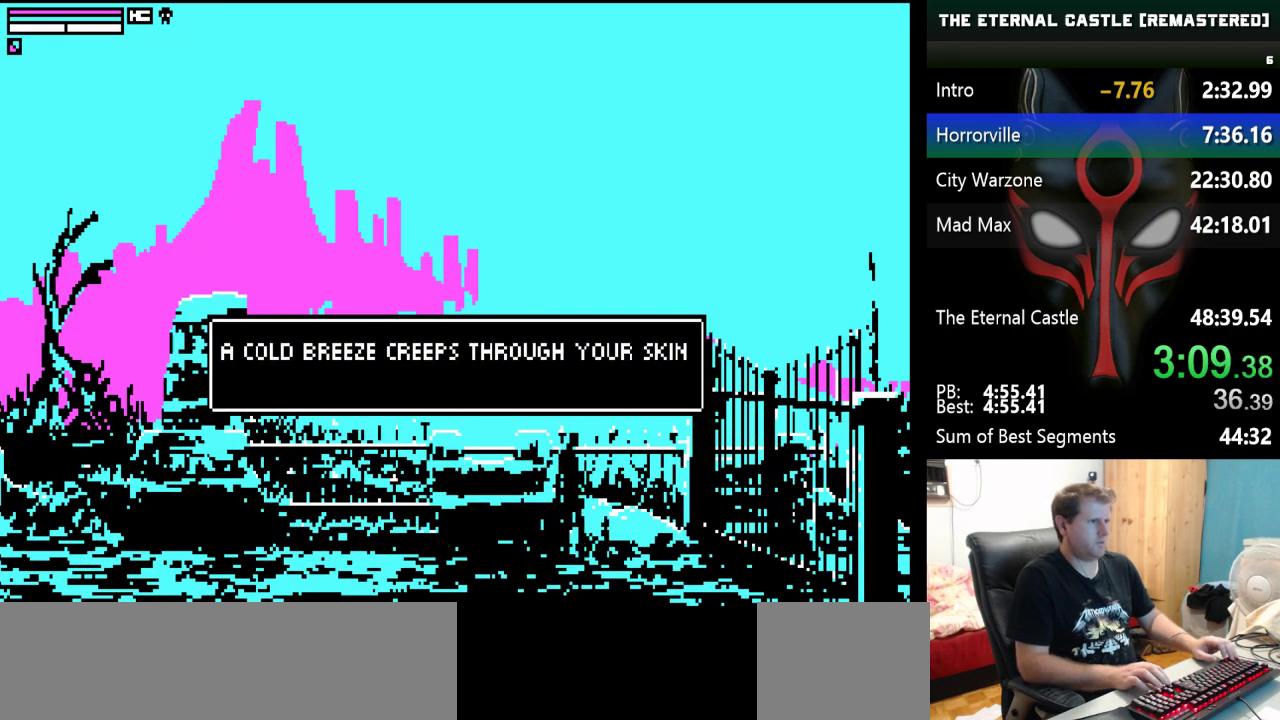
{"keys": ["right", "up"], "events": [[383, "right", "down"], [383, "up", "down"]]}
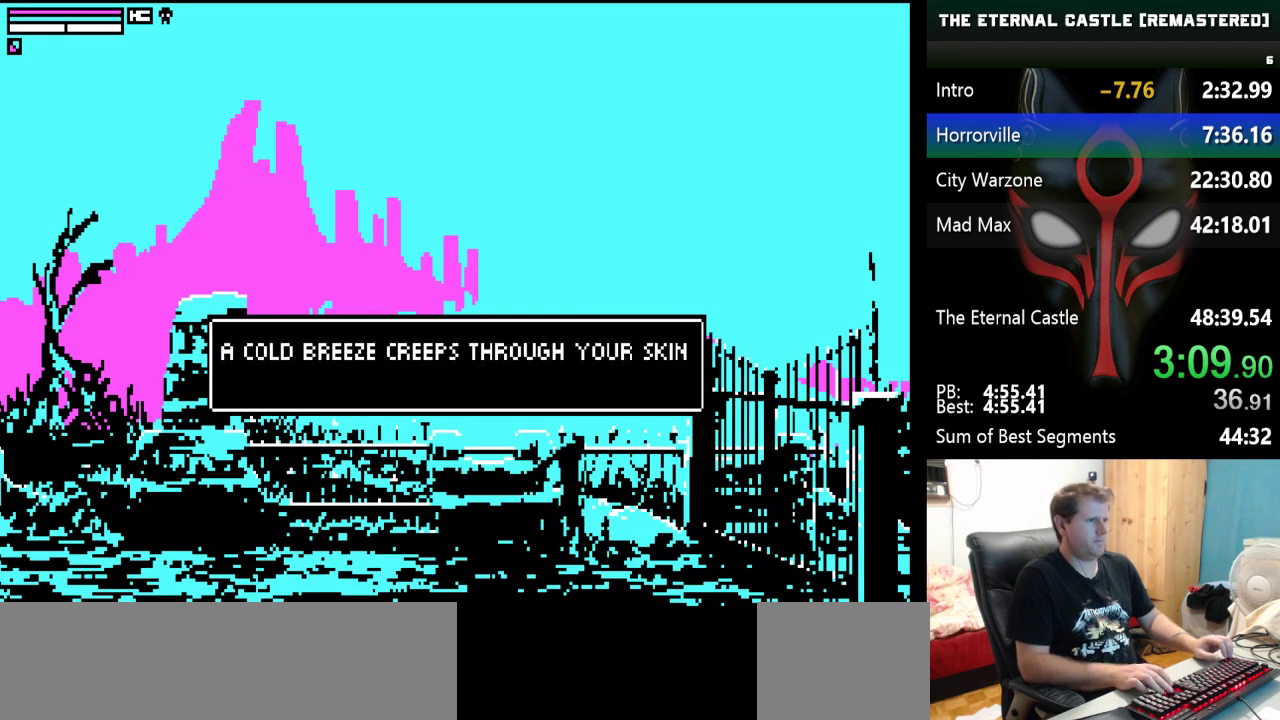
{"keys": [], "events": [[67, "up", "up"], [117, "ctrl", "down"], [167, "ctrl", "up"], [167, "down", "down"], [250, "ctrl", "down"], [300, "ctrl", "up"], [300, "down", "up"], [350, "right", "up"], [400, "ctrl", "down"], [483, "ctrl", "up"]]}
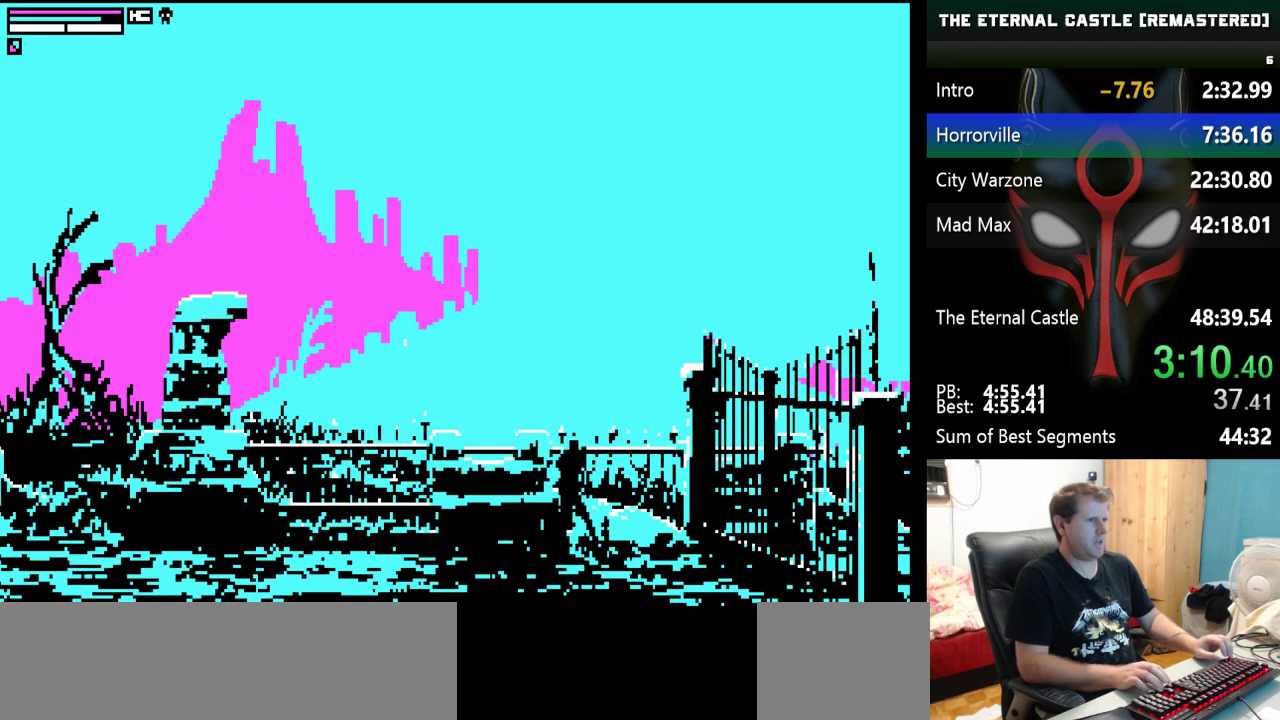
{"keys": ["right"], "events": [[183, "right", "down"]]}
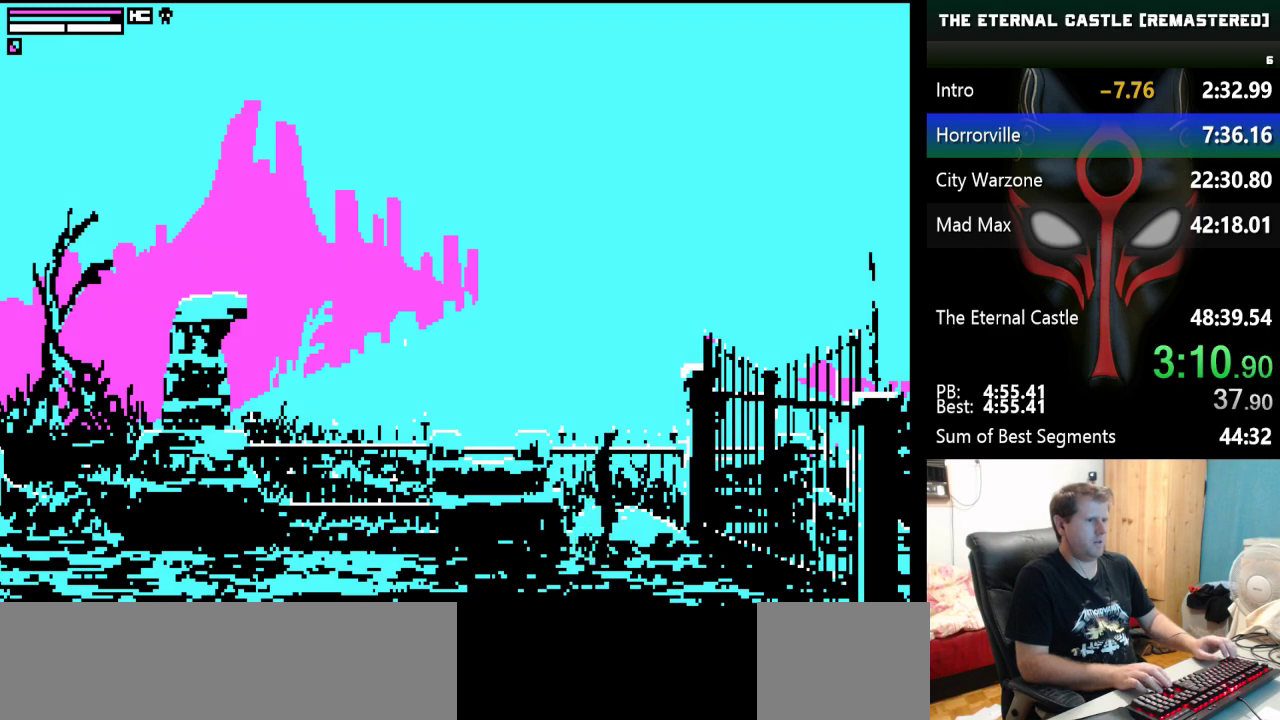
{"keys": ["right", "shift"], "events": [[433, "shift", "down"]]}
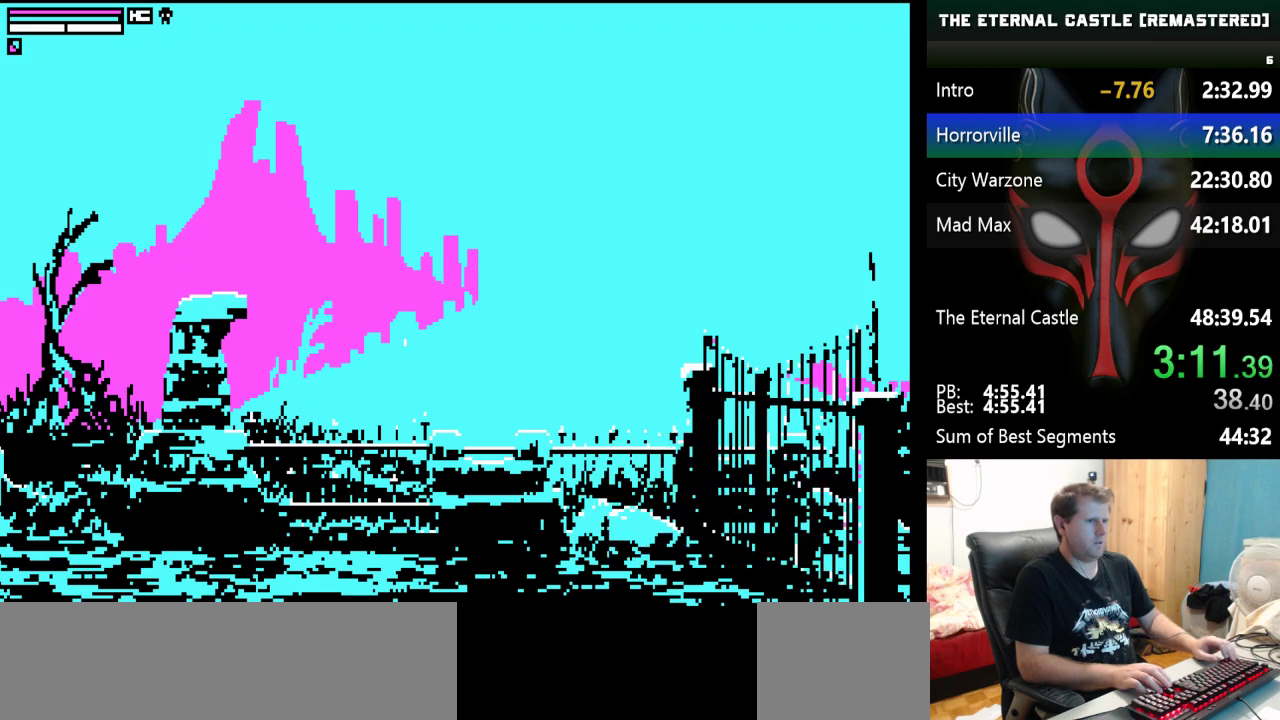
{"keys": ["right", "shift"], "events": []}
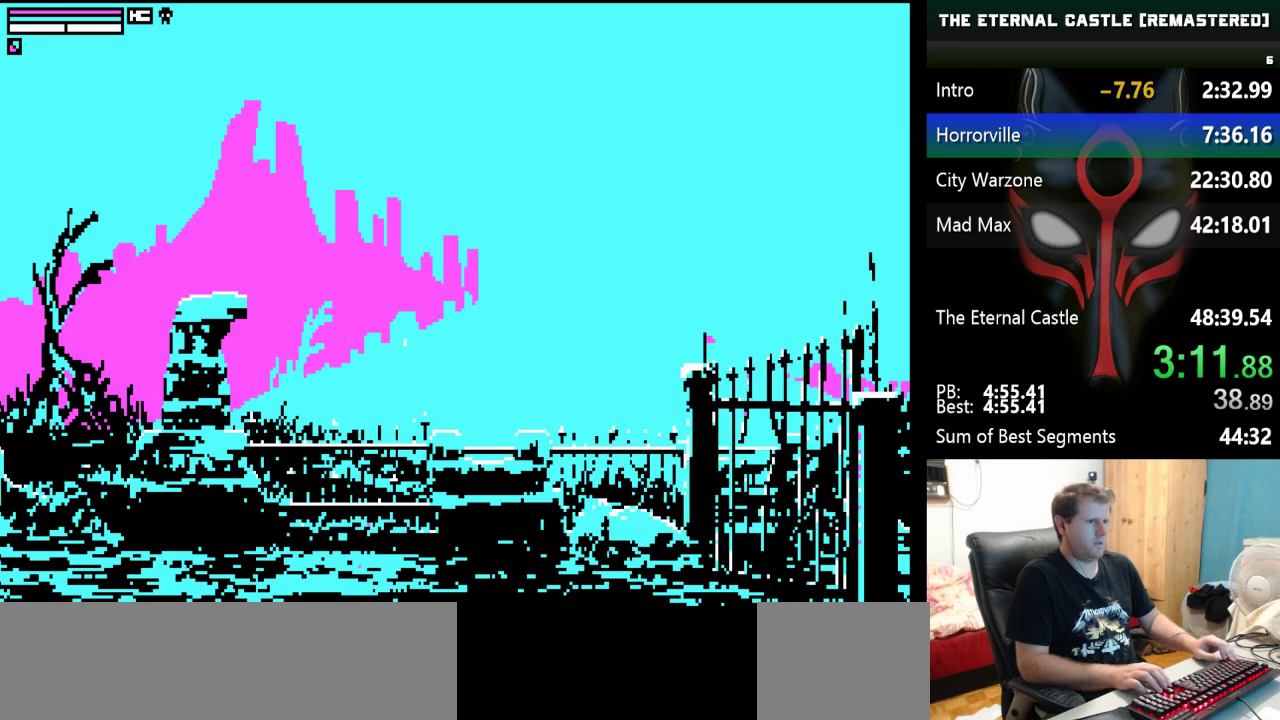
{"keys": ["right", "shift"], "events": []}
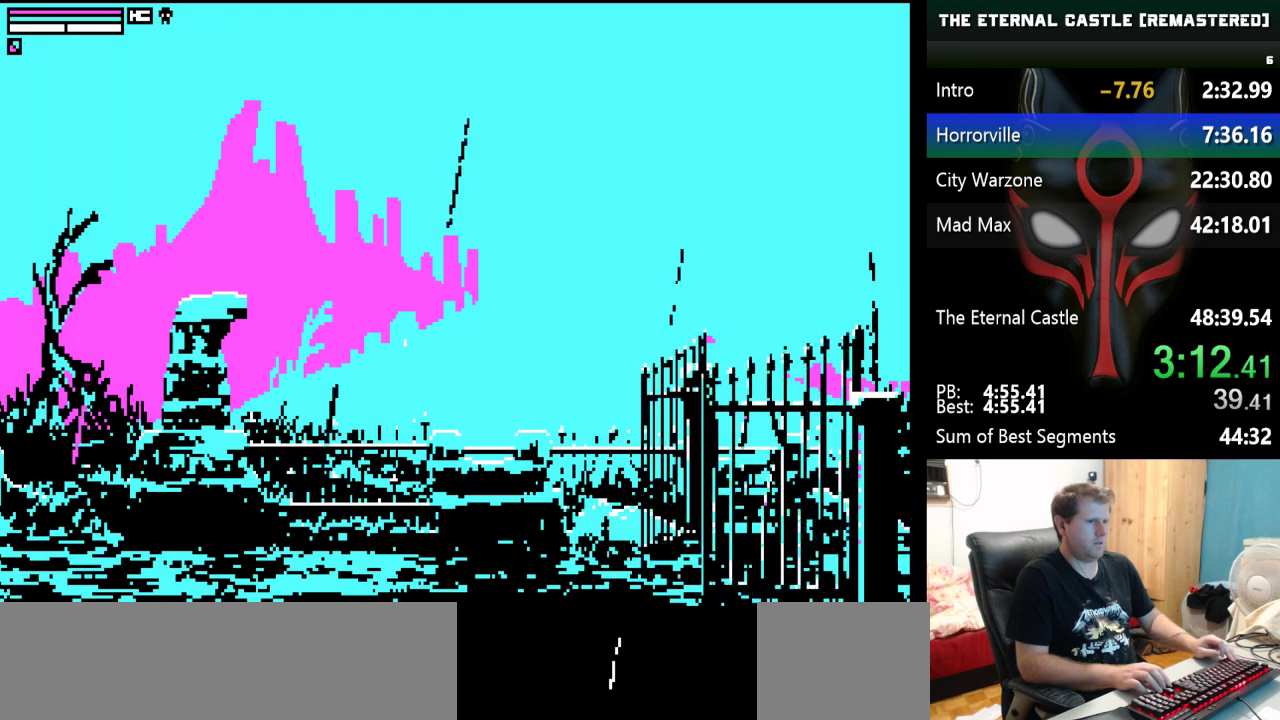
{"keys": ["right", "shift"], "events": []}
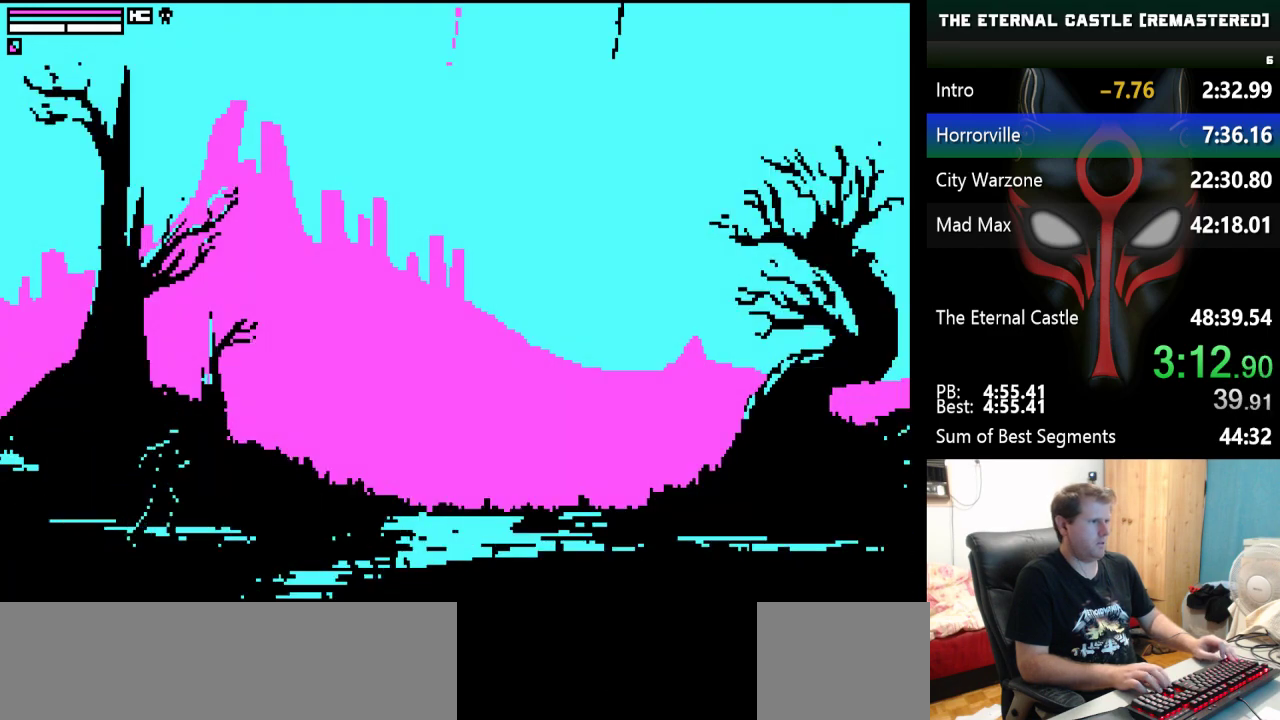
{"keys": ["right", "shift", "up"], "events": [[67, "up", "down"]]}